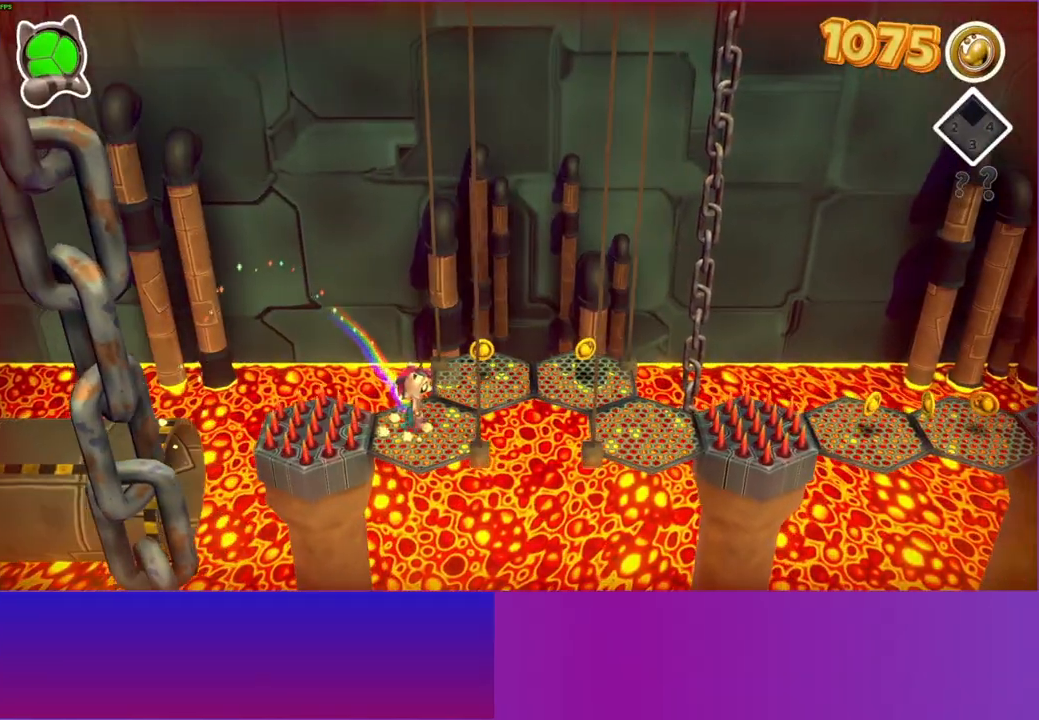
Gameplay with a controller (Xbox layout); each line is a JSON object with the inputs held at the frame after it. "events" lists button and stick changes between this image and that frame as [ms after this image, input, new state], when the widget could be followed in between. Not read: L3 R3.
{"buttons": [], "left_stick": "down-right", "right_stick": "center", "events": [[300, "left_stick", "right"], [417, "left_stick", "down-right"]]}
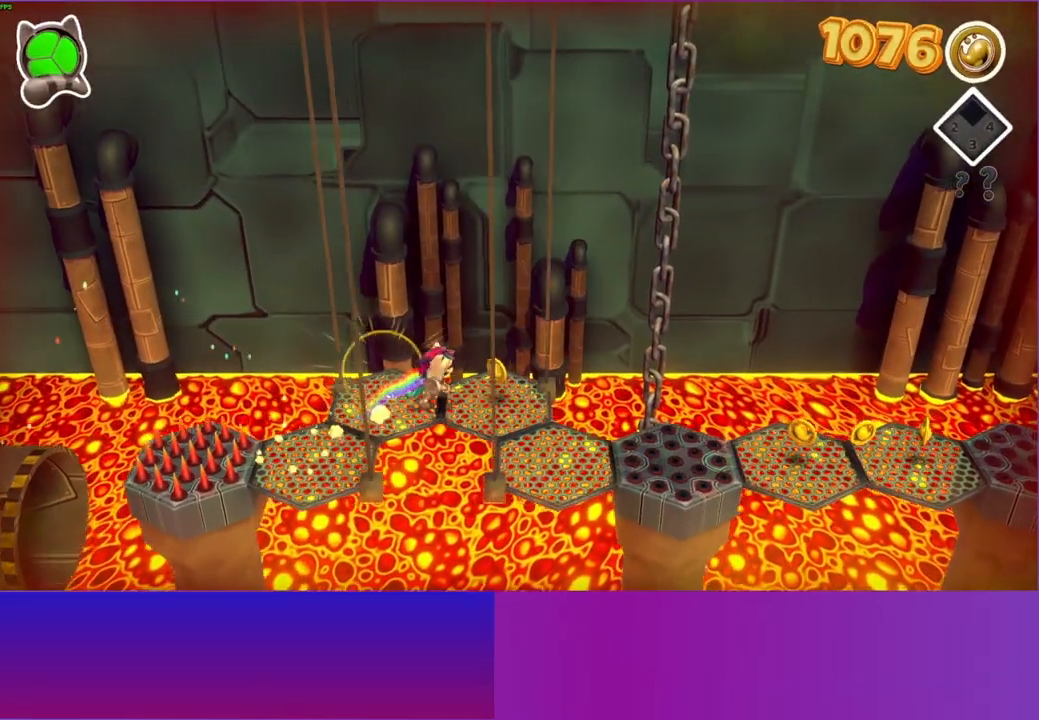
{"buttons": [], "left_stick": "down-right", "right_stick": "center", "events": []}
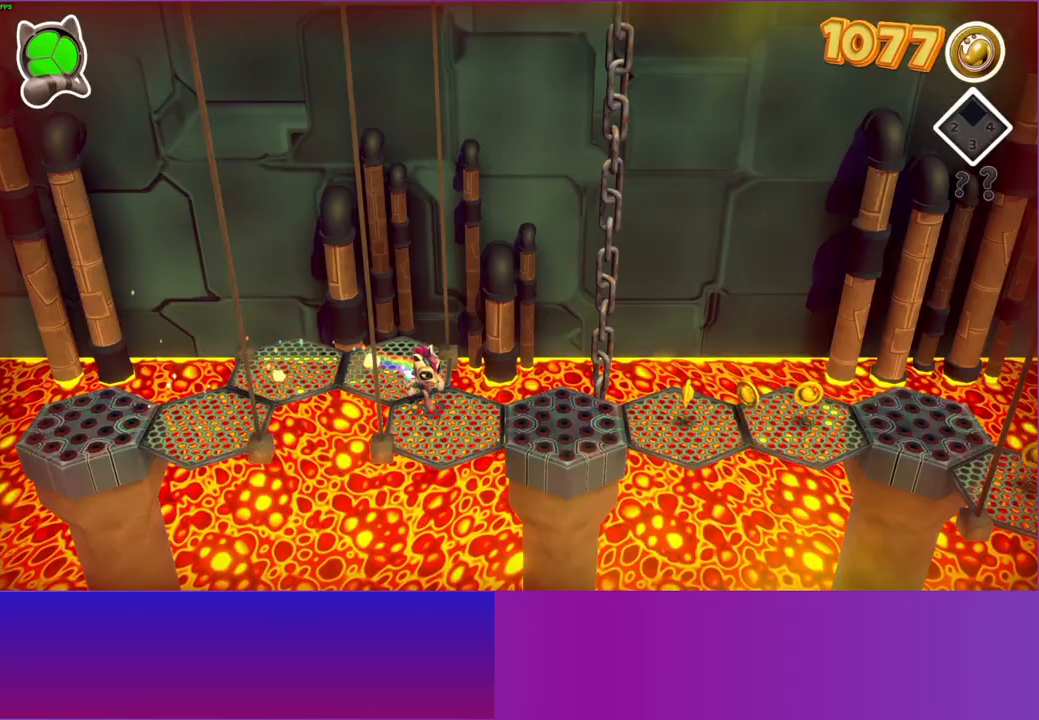
{"buttons": [], "left_stick": "right", "right_stick": "center", "events": [[33, "left_stick", "right"]]}
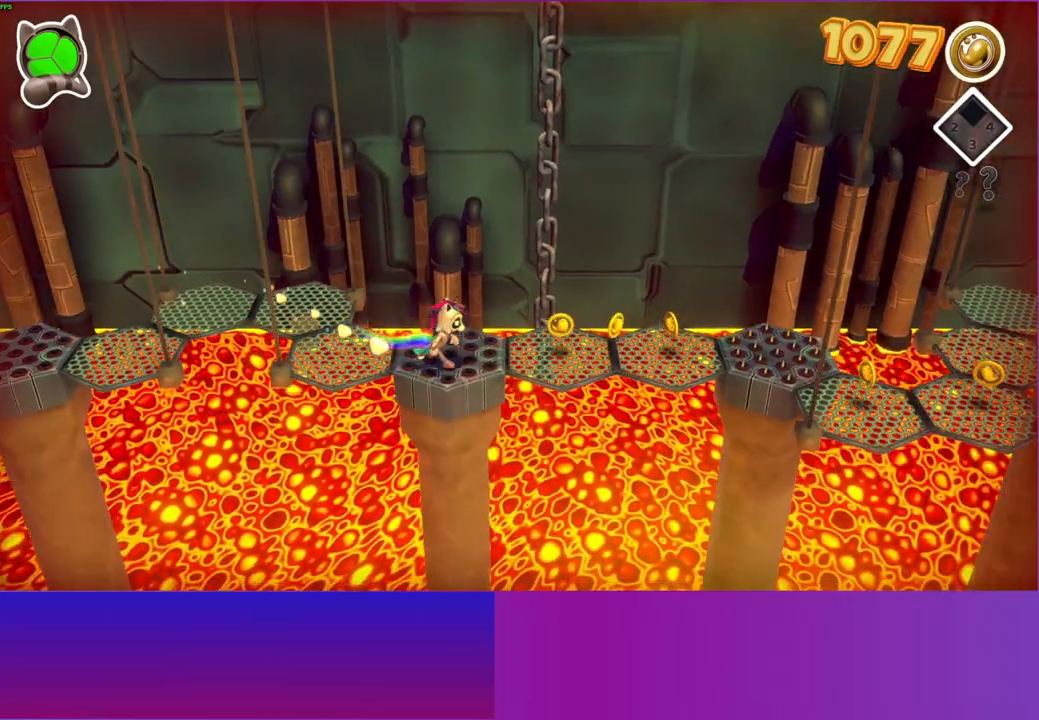
{"buttons": [], "left_stick": "right", "right_stick": "center", "events": []}
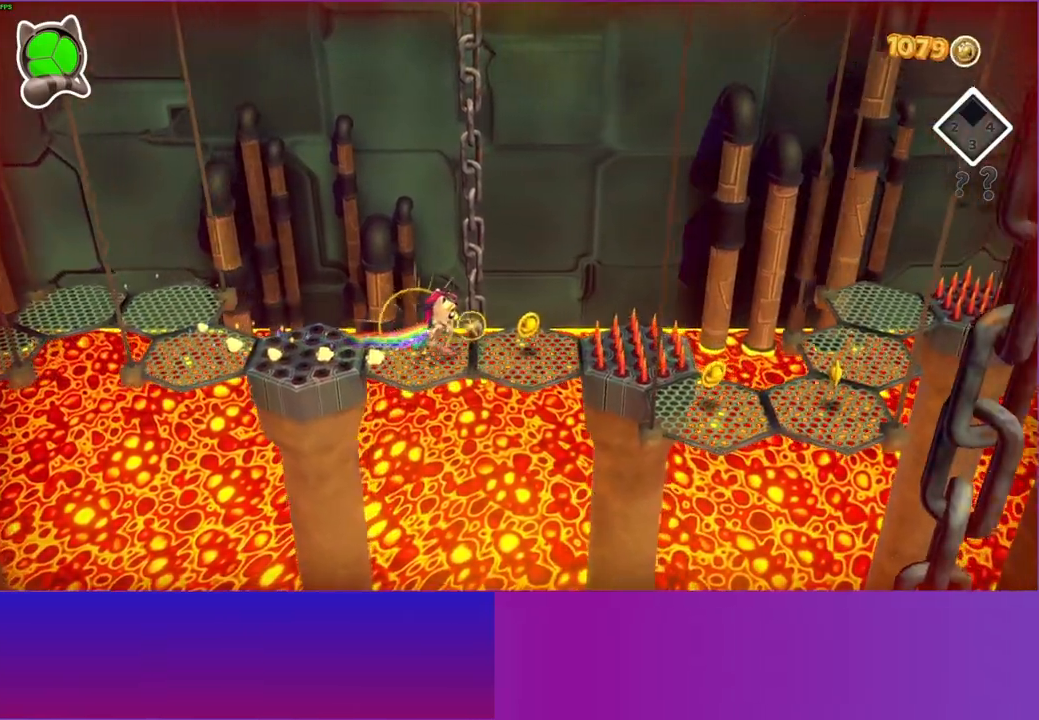
{"buttons": [], "left_stick": "down-right", "right_stick": "center", "events": [[150, "left_stick", "down-right"], [233, "A", "down"], [433, "A", "up"]]}
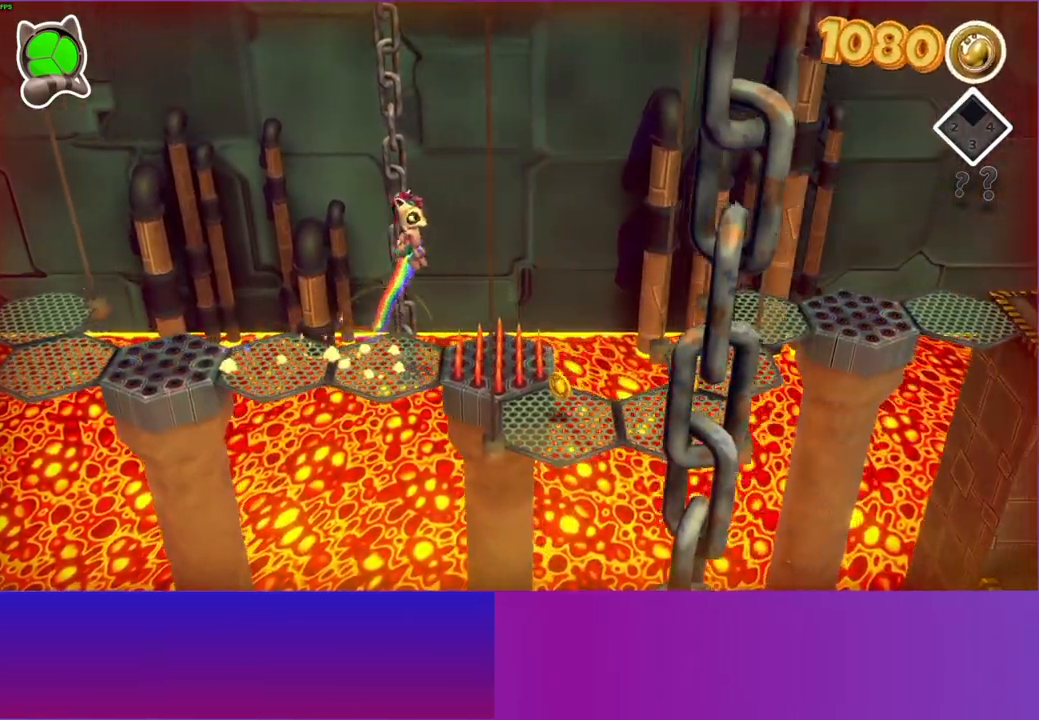
{"buttons": [], "left_stick": "right", "right_stick": "center", "events": [[67, "Y", "down"], [217, "Y", "up"], [350, "left_stick", "right"]]}
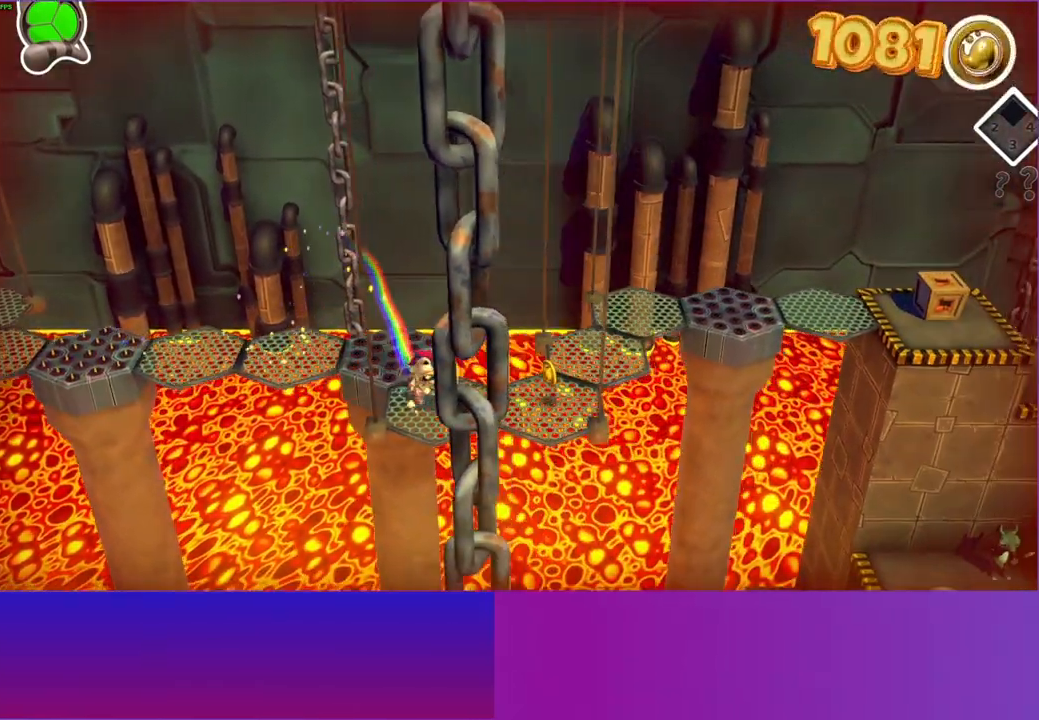
{"buttons": [], "left_stick": "up-right", "right_stick": "center", "events": [[233, "left_stick", "up-right"]]}
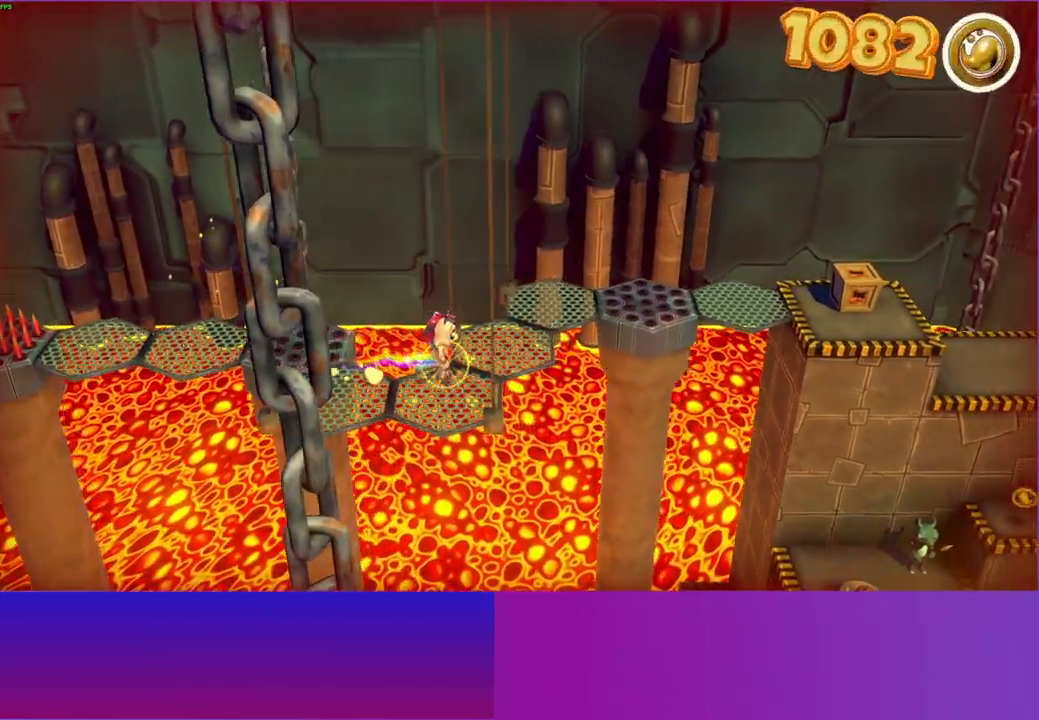
{"buttons": [], "left_stick": "right", "right_stick": "center", "events": [[367, "left_stick", "right"]]}
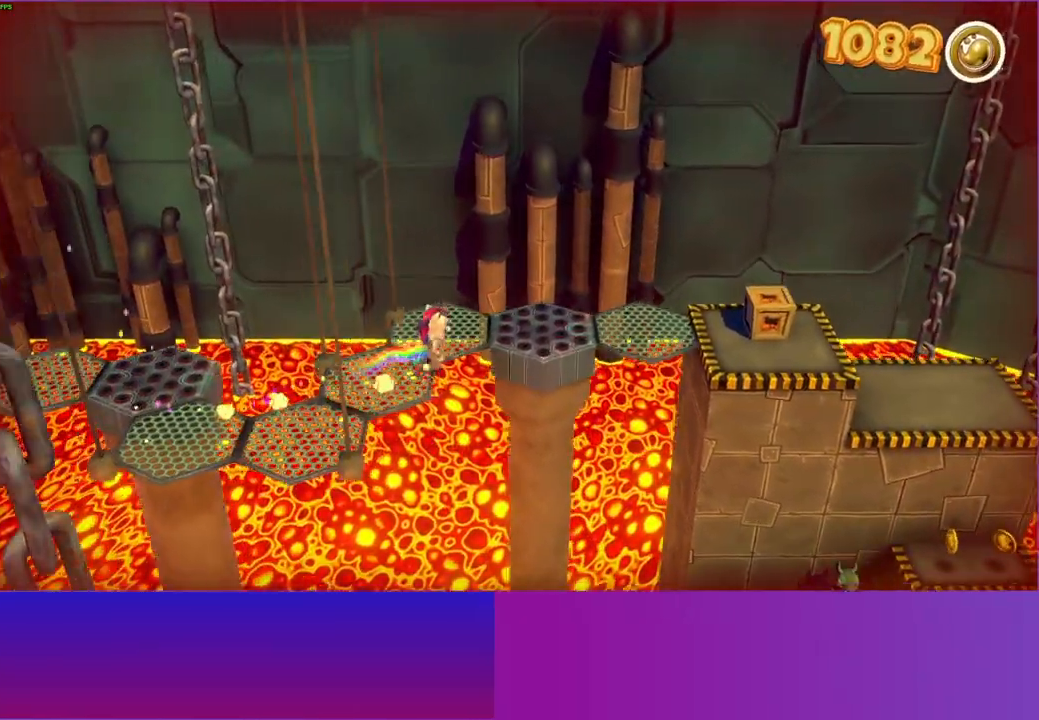
{"buttons": ["Y"], "left_stick": "right", "right_stick": "center", "events": [[50, "A", "down"], [250, "A", "up"], [383, "Y", "down"]]}
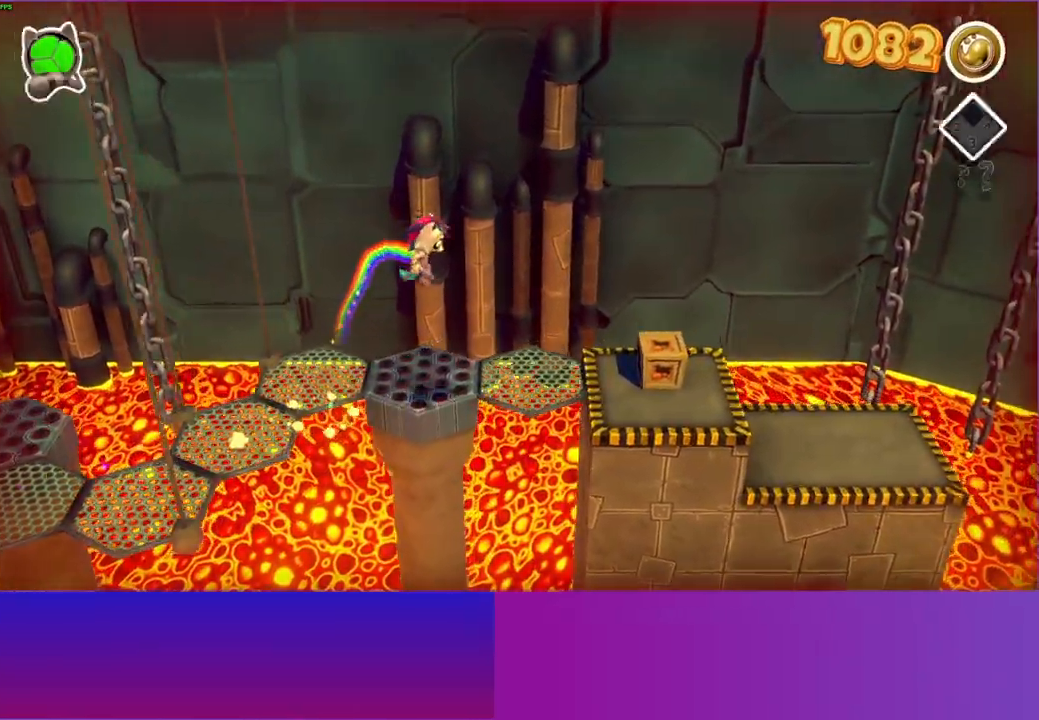
{"buttons": [], "left_stick": "right", "right_stick": "center", "events": [[17, "Y", "up"]]}
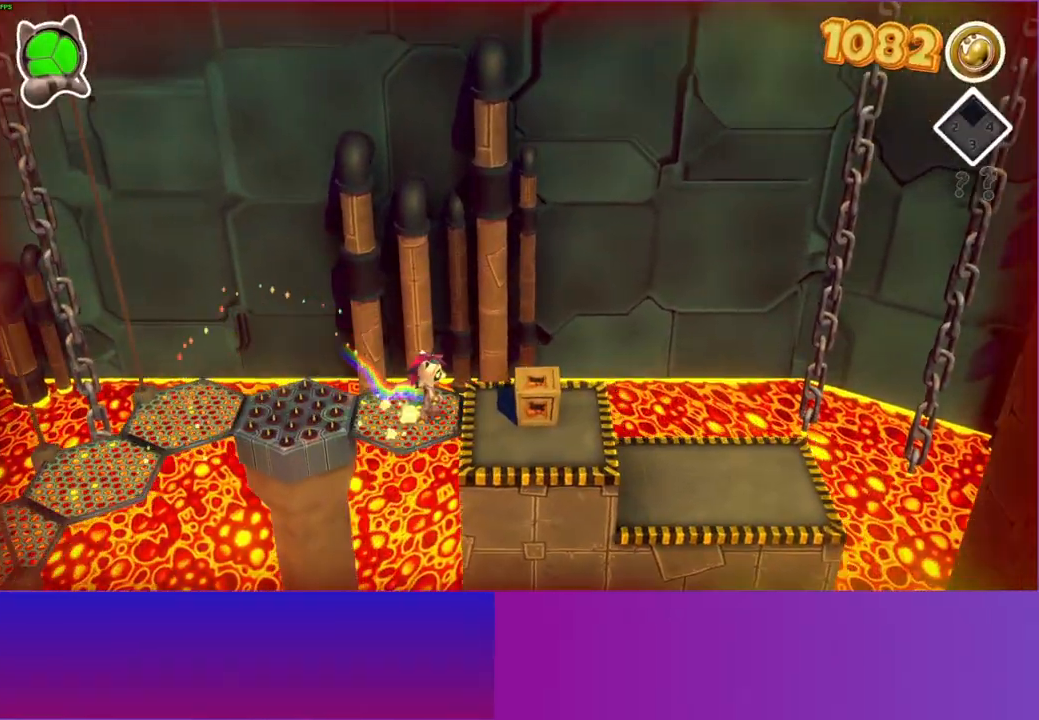
{"buttons": [], "left_stick": "down", "right_stick": "center", "events": [[133, "left_stick", "down-right"], [267, "left_stick", "down"]]}
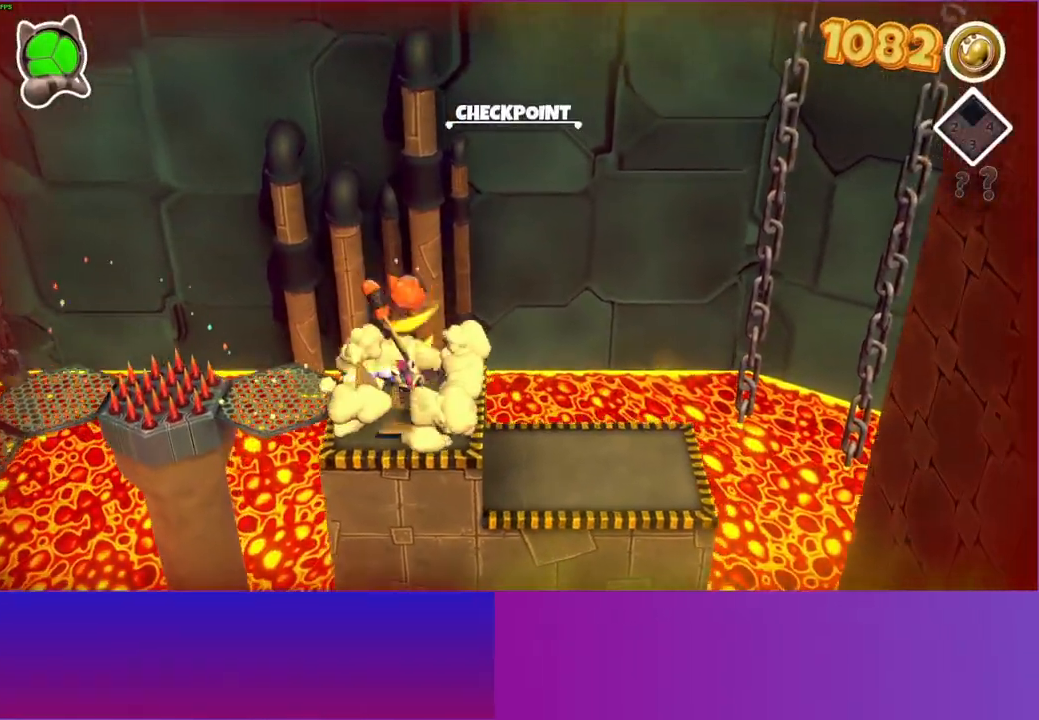
{"buttons": [], "left_stick": "up-right", "right_stick": "center", "events": [[417, "left_stick", "up-right"]]}
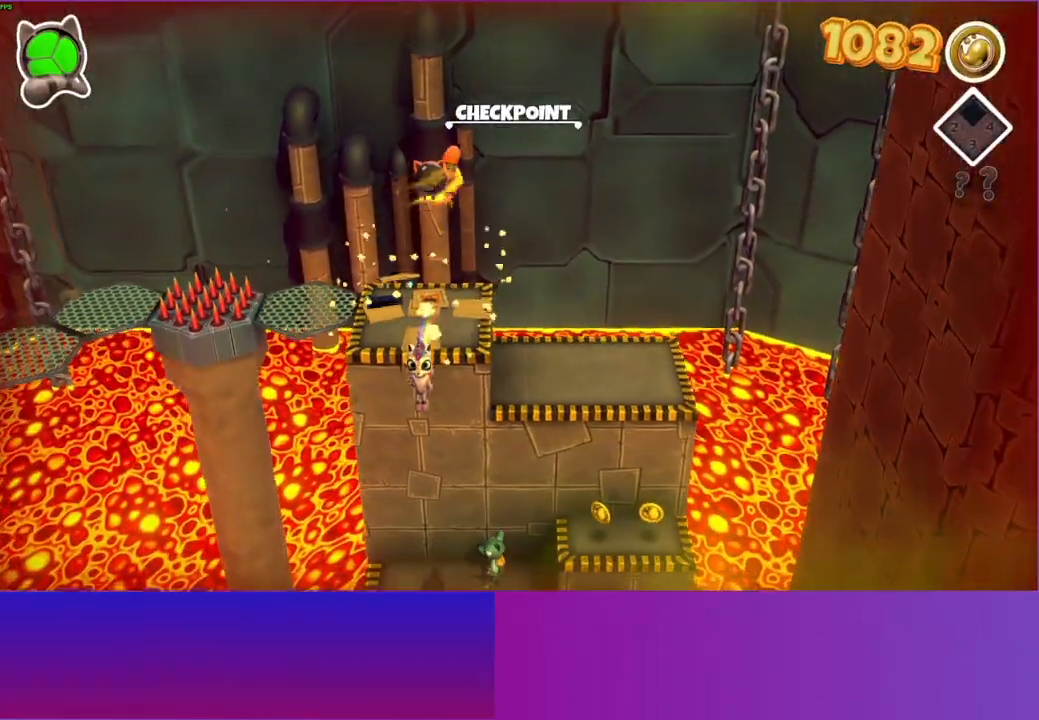
{"buttons": ["A"], "left_stick": "center", "right_stick": "center", "events": [[400, "A", "down"], [467, "left_stick", "center"]]}
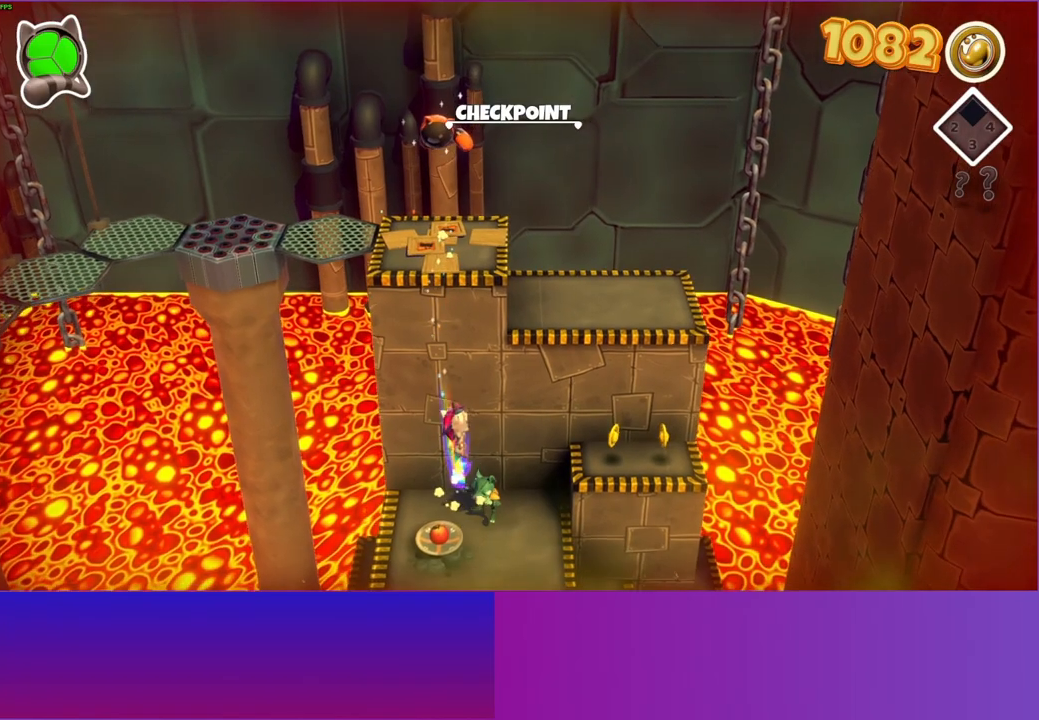
{"buttons": [], "left_stick": "center", "right_stick": "center", "events": [[83, "A", "up"], [183, "left_stick", "down"], [200, "X", "down"], [317, "X", "up"], [400, "left_stick", "center"]]}
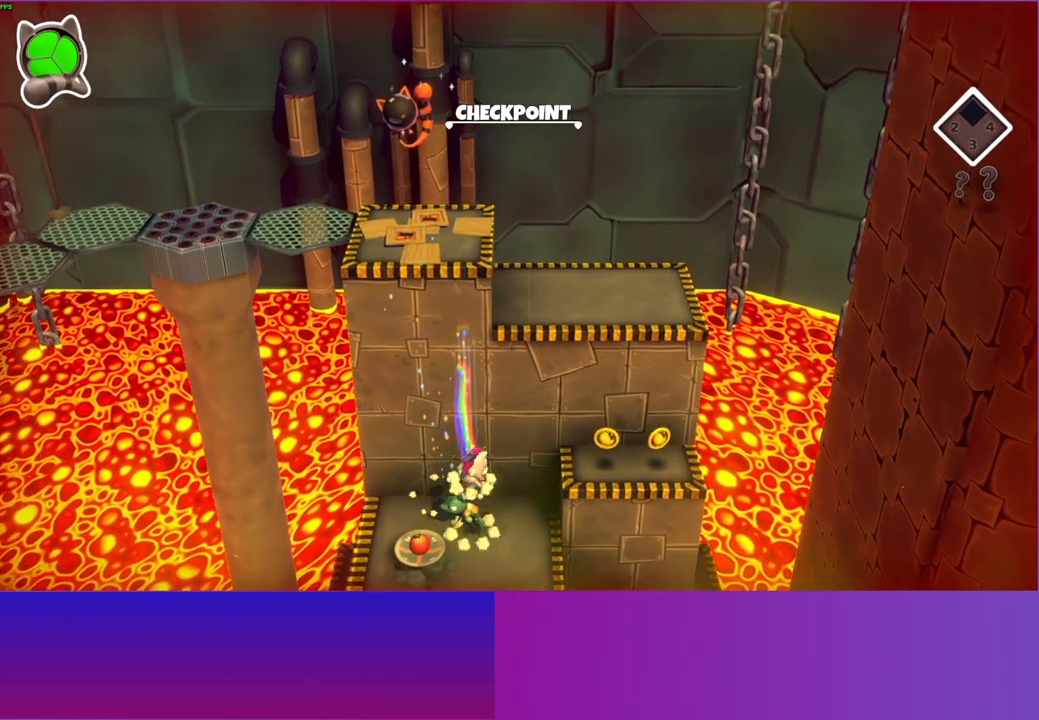
{"buttons": [], "left_stick": "down-right", "right_stick": "center", "events": [[117, "left_stick", "down"], [250, "A", "down"], [417, "A", "up"], [450, "left_stick", "down-right"]]}
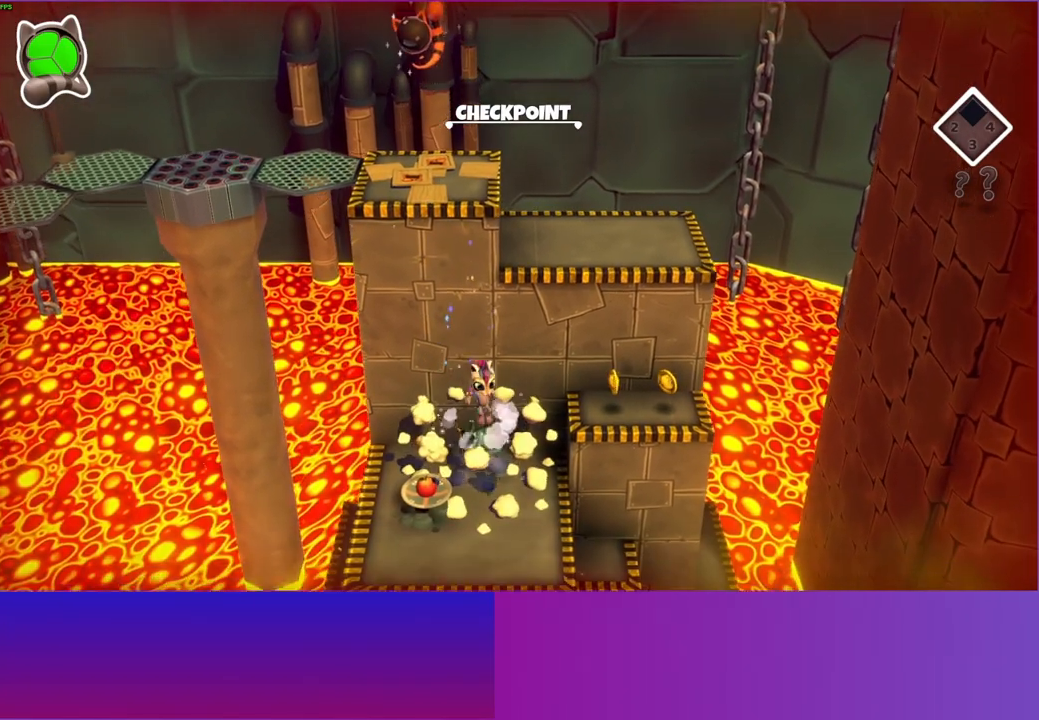
{"buttons": [], "left_stick": "right", "right_stick": "center", "events": [[200, "left_stick", "down-left"], [383, "left_stick", "up-left"], [500, "left_stick", "right"]]}
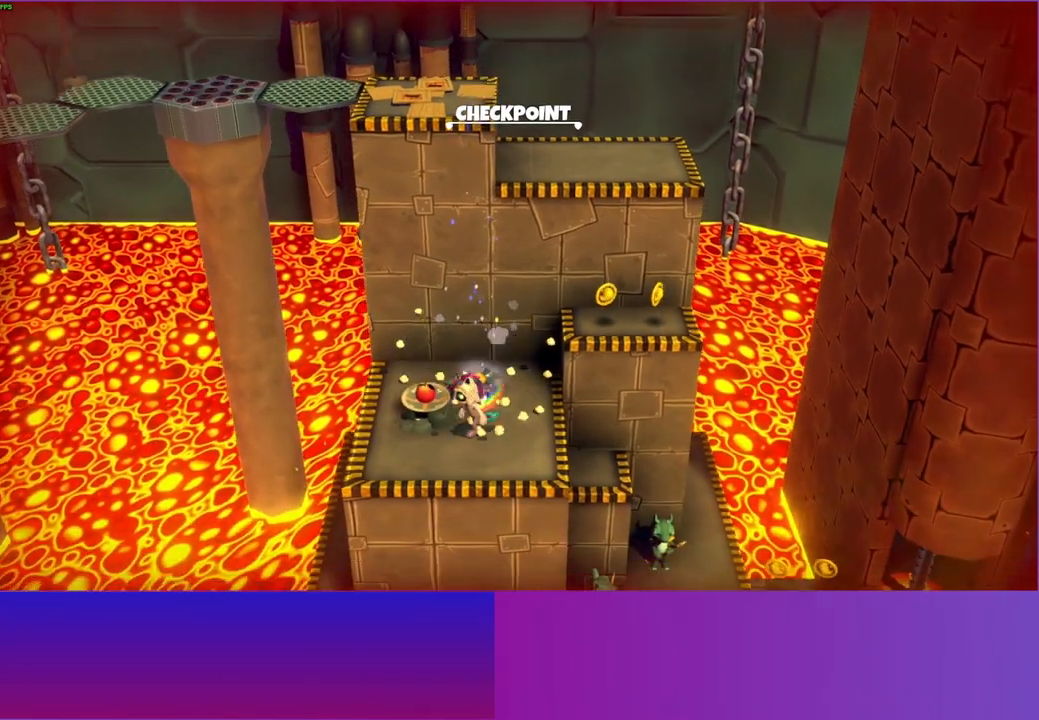
{"buttons": [], "left_stick": "down-right", "right_stick": "center", "events": [[367, "left_stick", "down-right"]]}
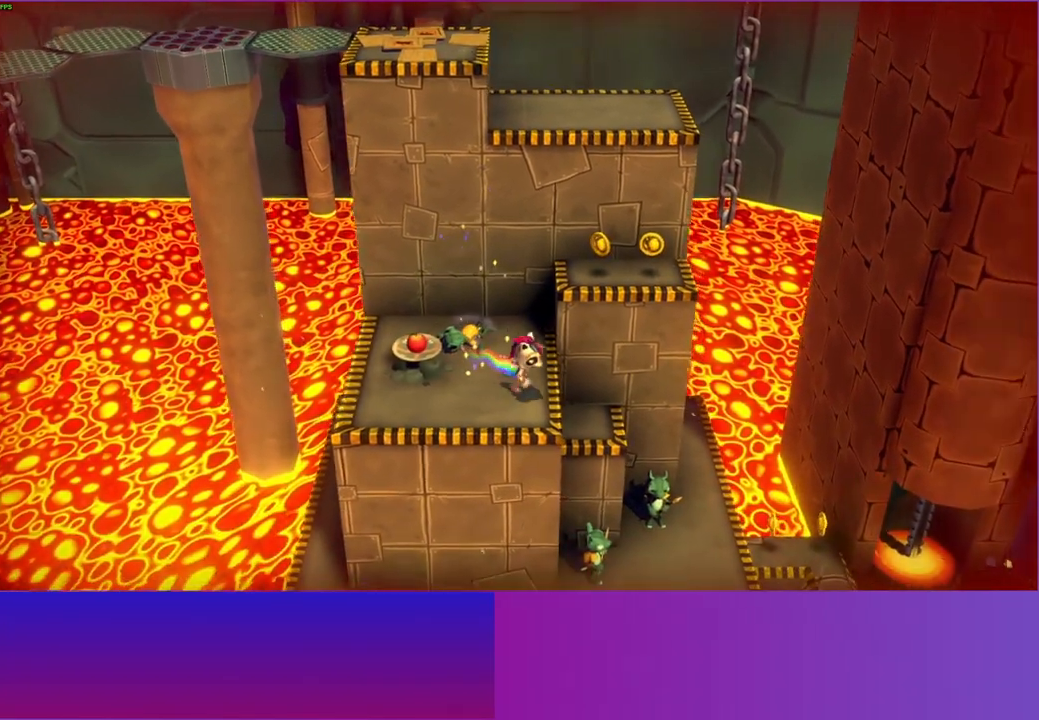
{"buttons": [], "left_stick": "center", "right_stick": "center", "events": [[217, "A", "down"], [300, "left_stick", "down-left"], [400, "A", "up"], [433, "left_stick", "center"]]}
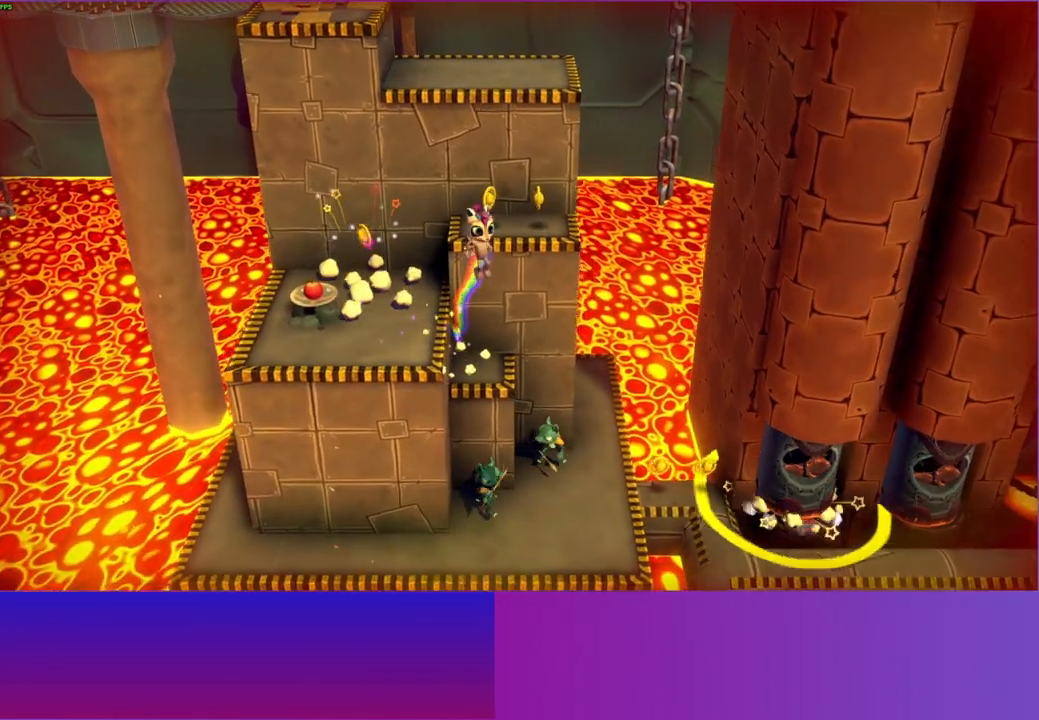
{"buttons": [], "left_stick": "right", "right_stick": "center", "events": [[33, "X", "down"], [133, "X", "up"], [300, "left_stick", "right"]]}
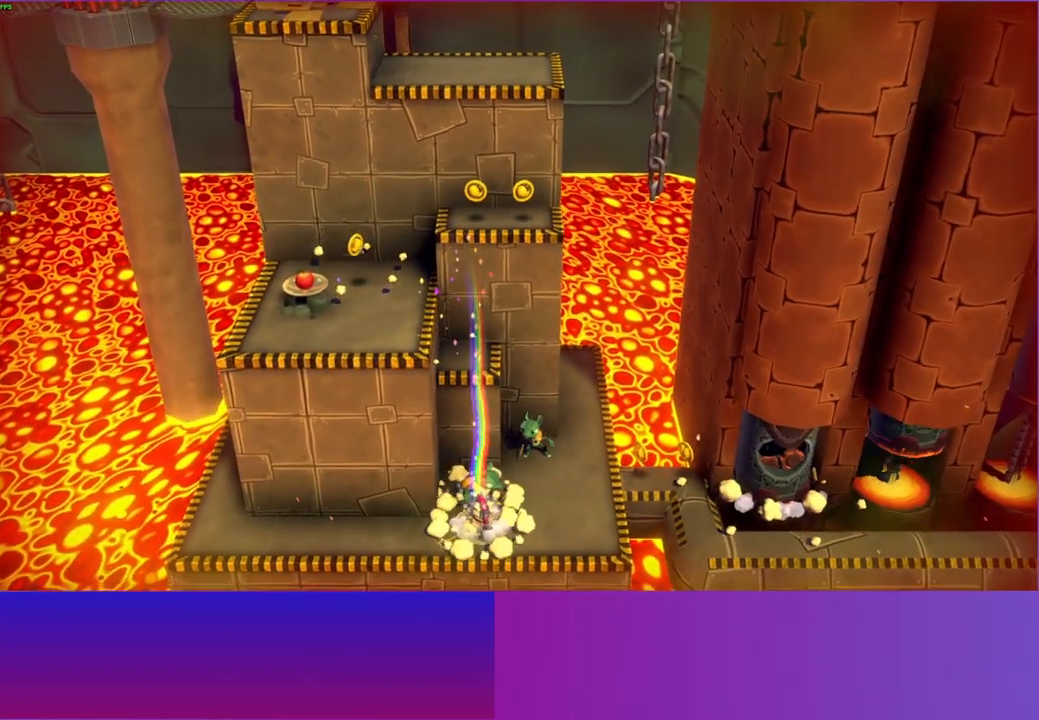
{"buttons": ["A"], "left_stick": "up-right", "right_stick": "center", "events": [[17, "left_stick", "up-right"], [250, "A", "down"]]}
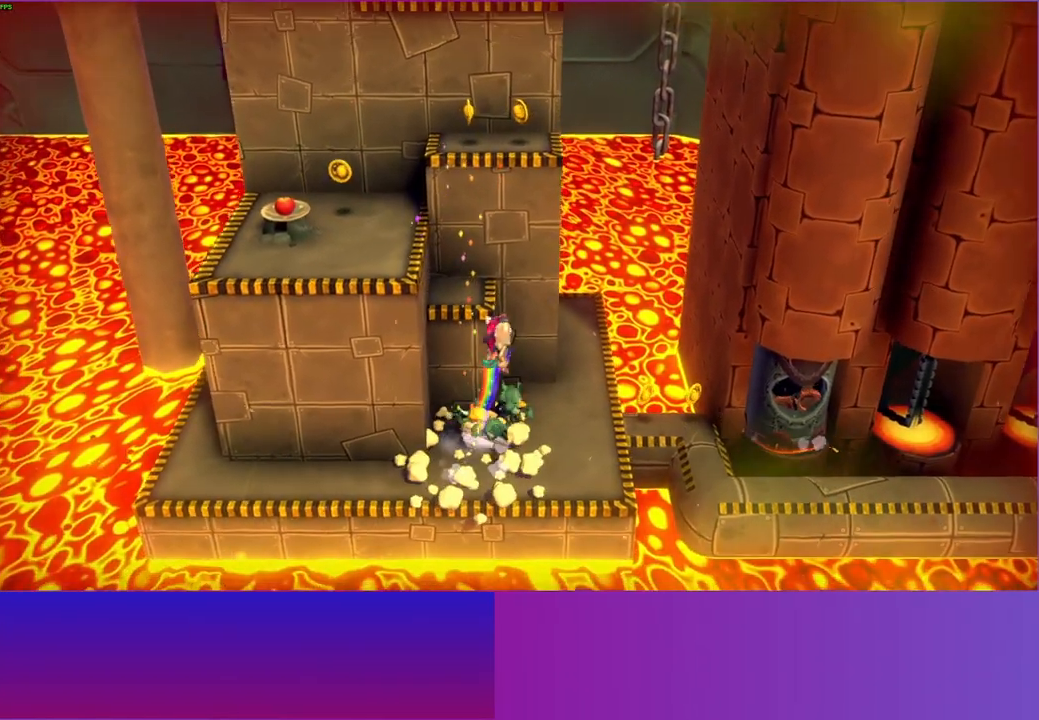
{"buttons": [], "left_stick": "down-right", "right_stick": "center", "events": [[83, "A", "up"], [183, "X", "down"], [183, "left_stick", "center"], [300, "X", "up"], [450, "left_stick", "down-right"]]}
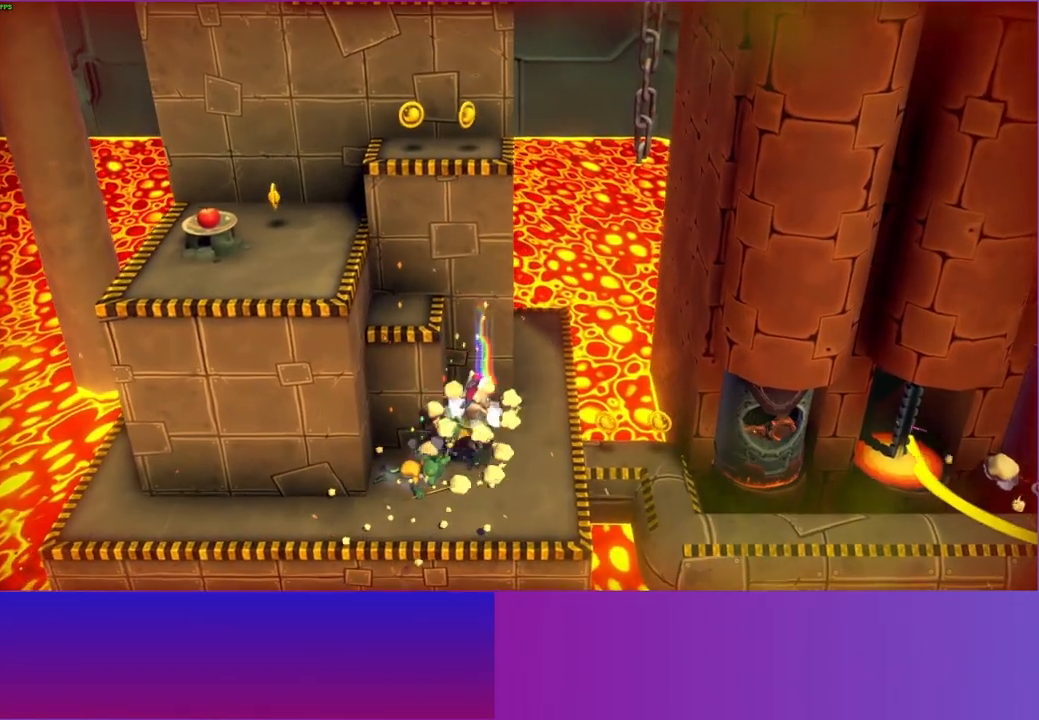
{"buttons": [], "left_stick": "up-right", "right_stick": "center", "events": [[67, "left_stick", "right"], [400, "left_stick", "up-right"]]}
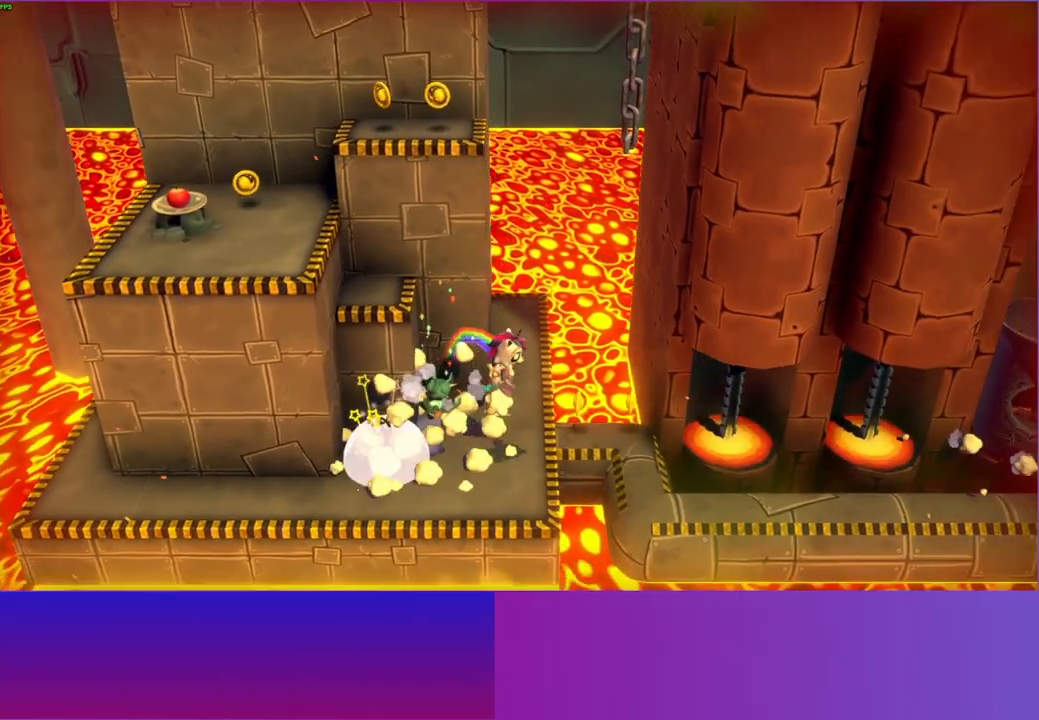
{"buttons": [], "left_stick": "down-right", "right_stick": "center", "events": [[250, "left_stick", "right"], [350, "left_stick", "down-right"]]}
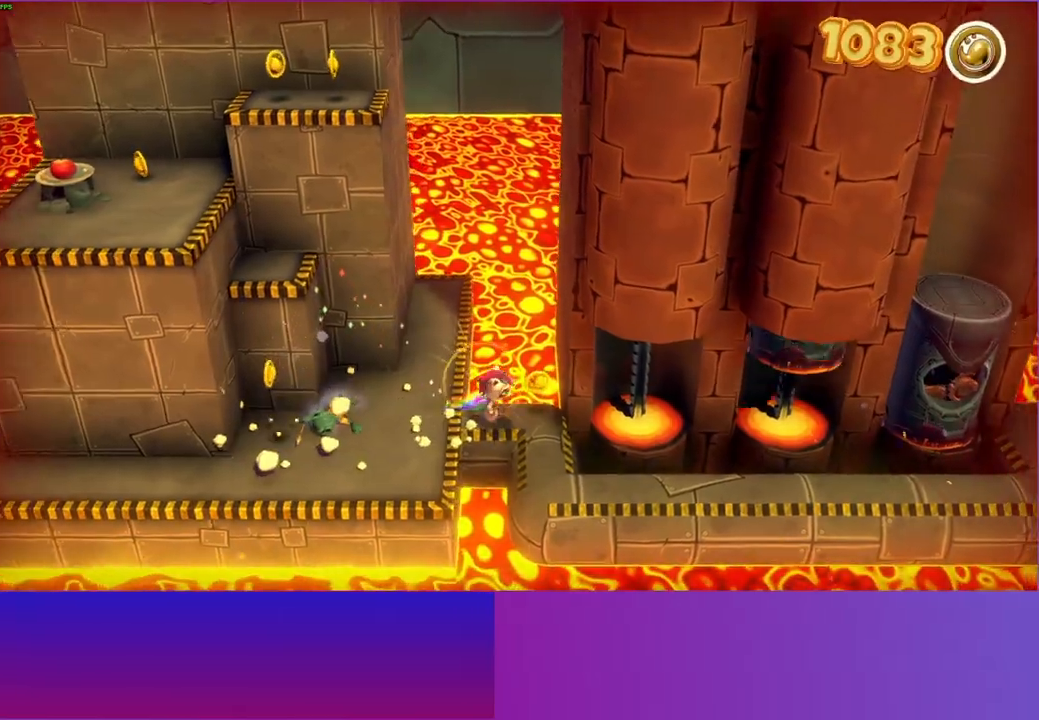
{"buttons": [], "left_stick": "down-right", "right_stick": "center", "events": []}
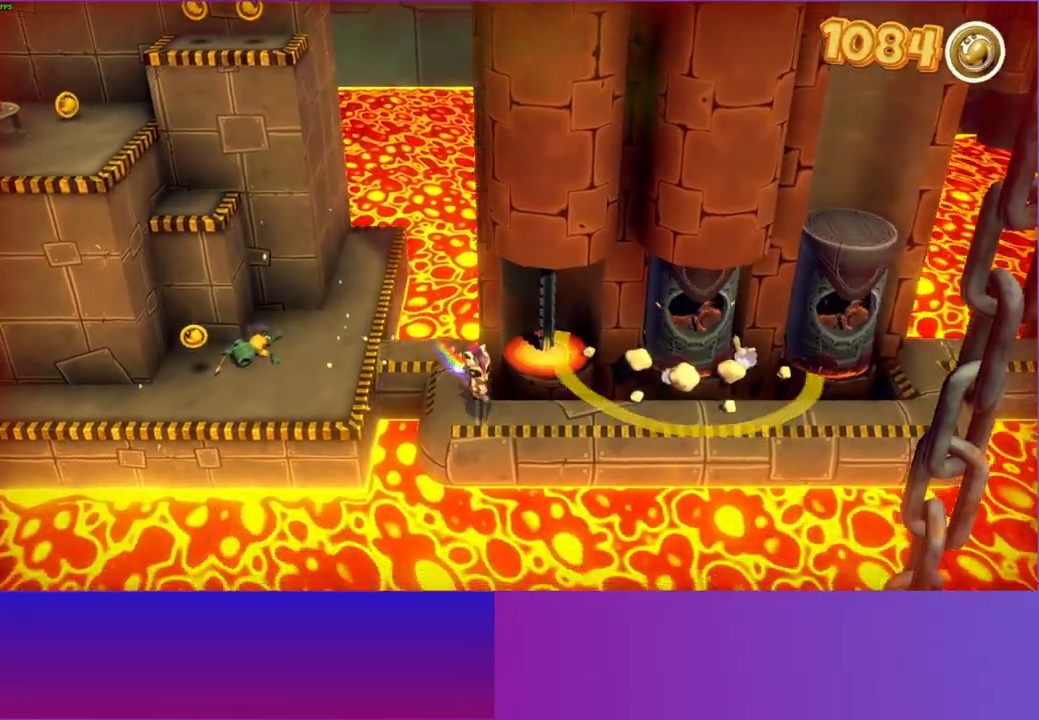
{"buttons": [], "left_stick": "right", "right_stick": "center", "events": [[83, "left_stick", "right"]]}
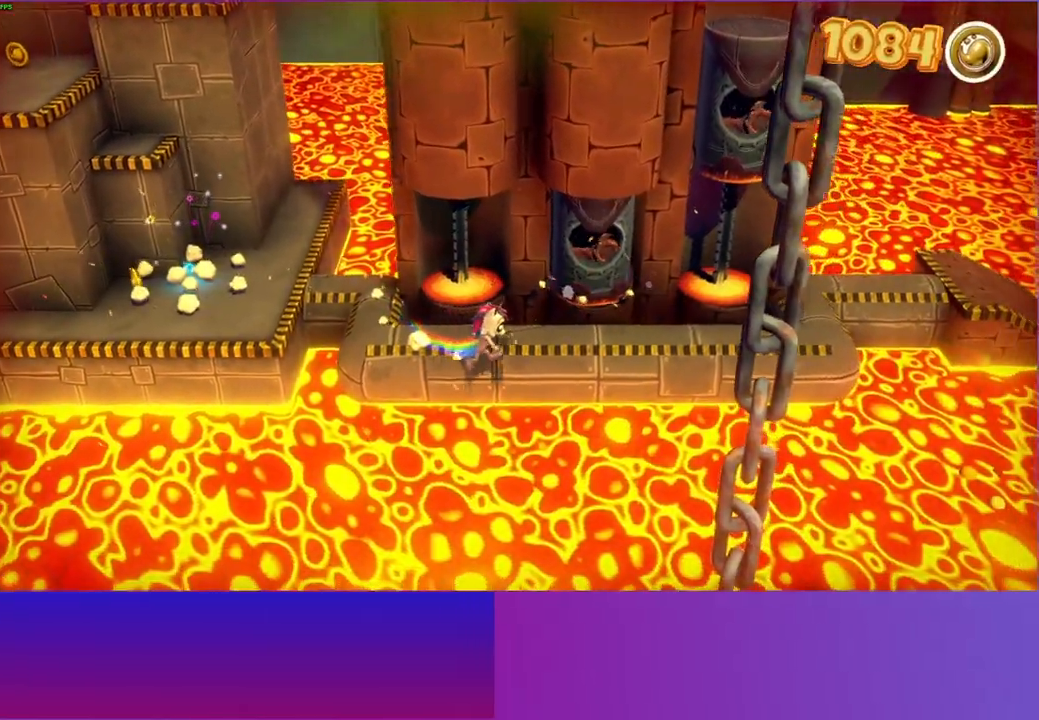
{"buttons": [], "left_stick": "right", "right_stick": "center", "events": []}
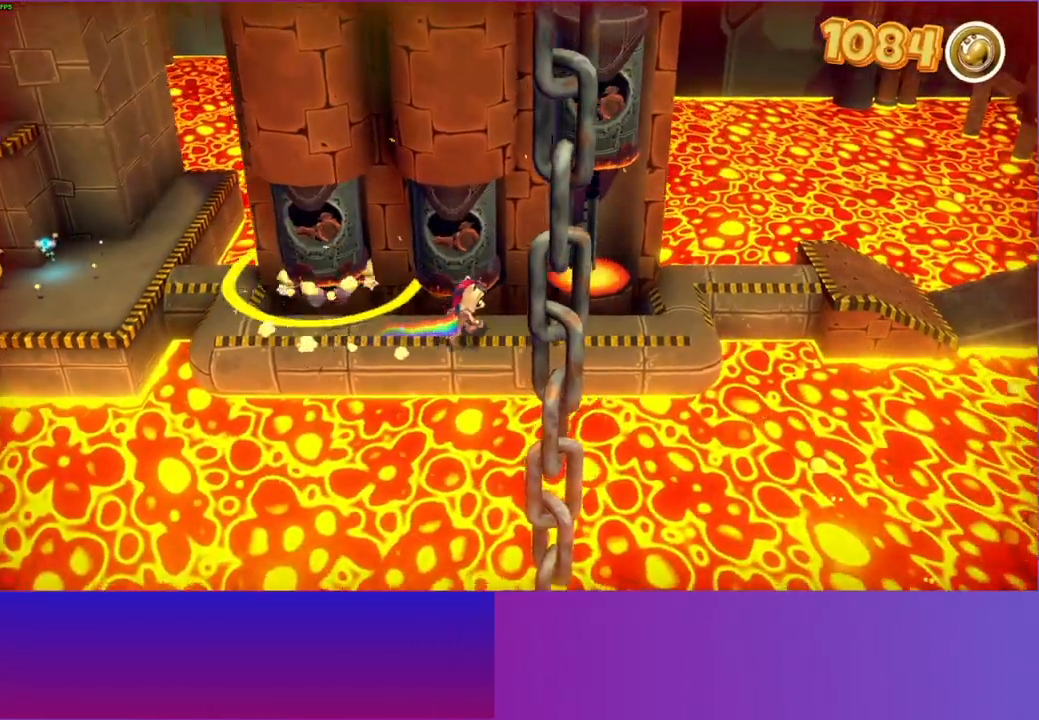
{"buttons": [], "left_stick": "right", "right_stick": "center", "events": []}
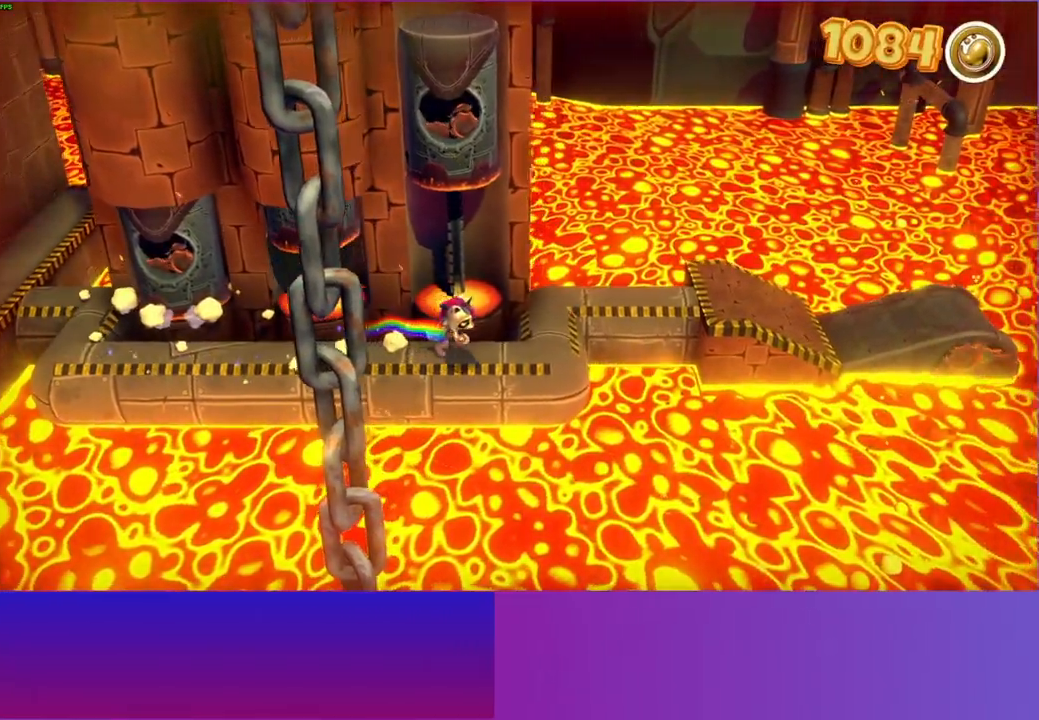
{"buttons": ["A"], "left_stick": "up-right", "right_stick": "center", "events": [[33, "left_stick", "up-right"], [200, "A", "down"]]}
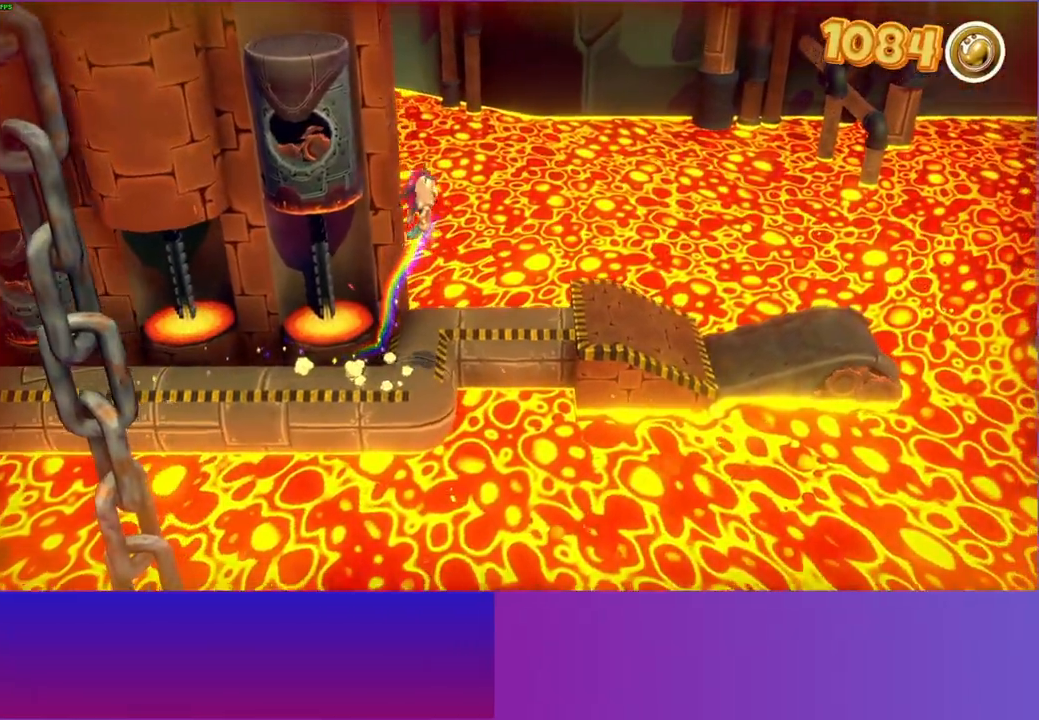
{"buttons": [], "left_stick": "right", "right_stick": "center", "events": [[17, "left_stick", "right"], [100, "A", "up"], [267, "Y", "down"], [400, "Y", "up"]]}
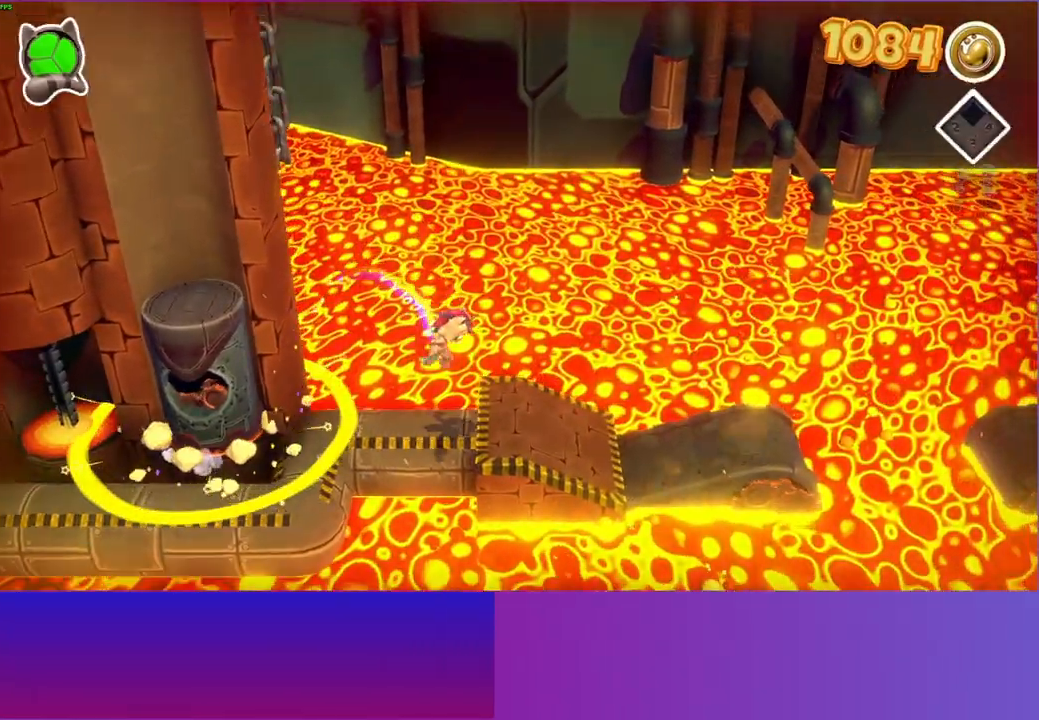
{"buttons": [], "left_stick": "right", "right_stick": "center", "events": []}